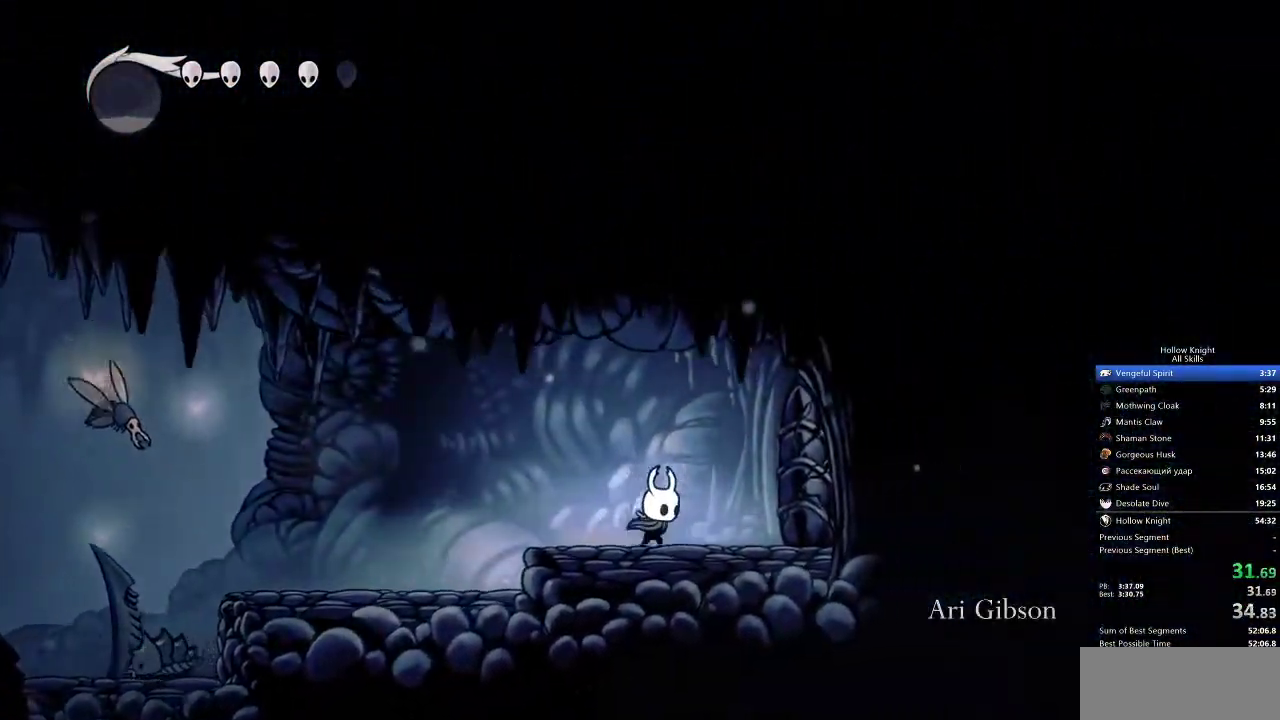
Gameplay with keyboard; each line is a JSON object with the keys held at the frame after it. "events" lists presses ("down") and releases ("up") of "cdash", "dash", "dnail", "down", "heal", "inv", "jump", "left", "nail", "right", "spell" and "up" between this image and that frame as [ms after this image, input, new state], when the widget could be followed in between. No other keys are recorded. Mouse input is not recorded. Key names are as the overlay labels them; some are game actions (e.g. jump) rather than physical keys.
{"keys": ["right", "up"], "events": [[250, "nail", "down"], [383, "nail", "up"]]}
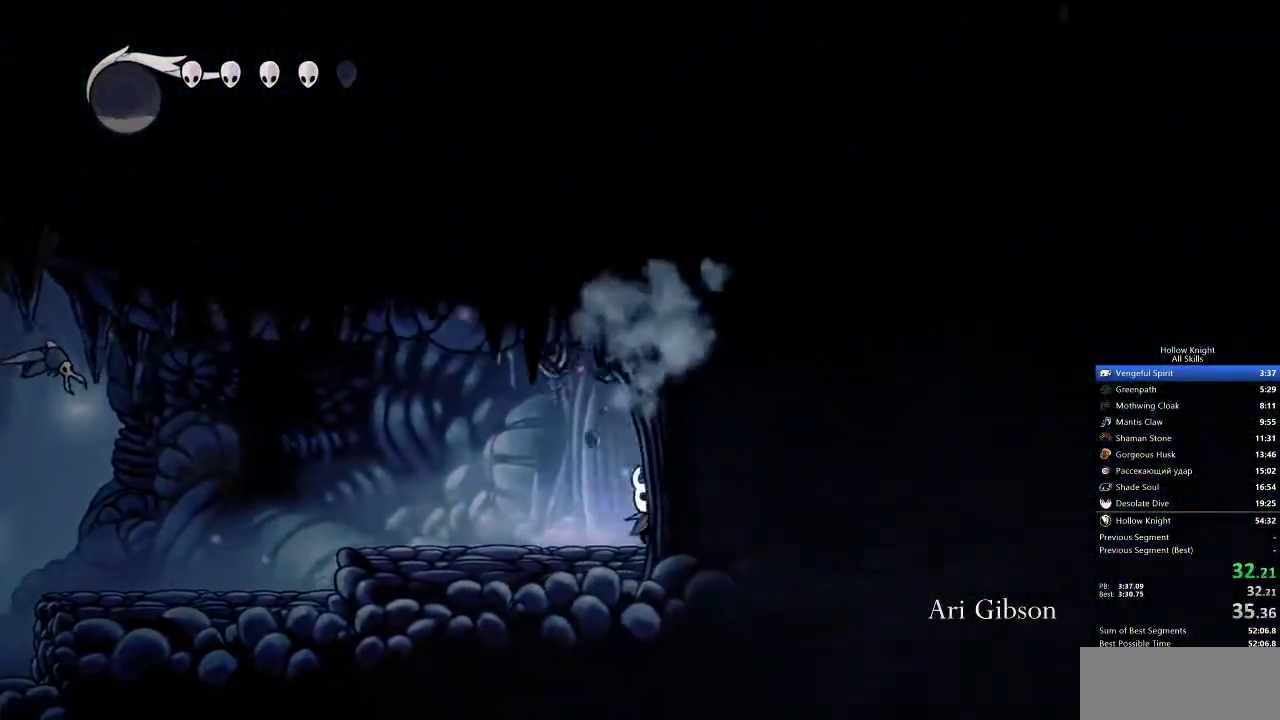
{"keys": ["right", "up"], "events": []}
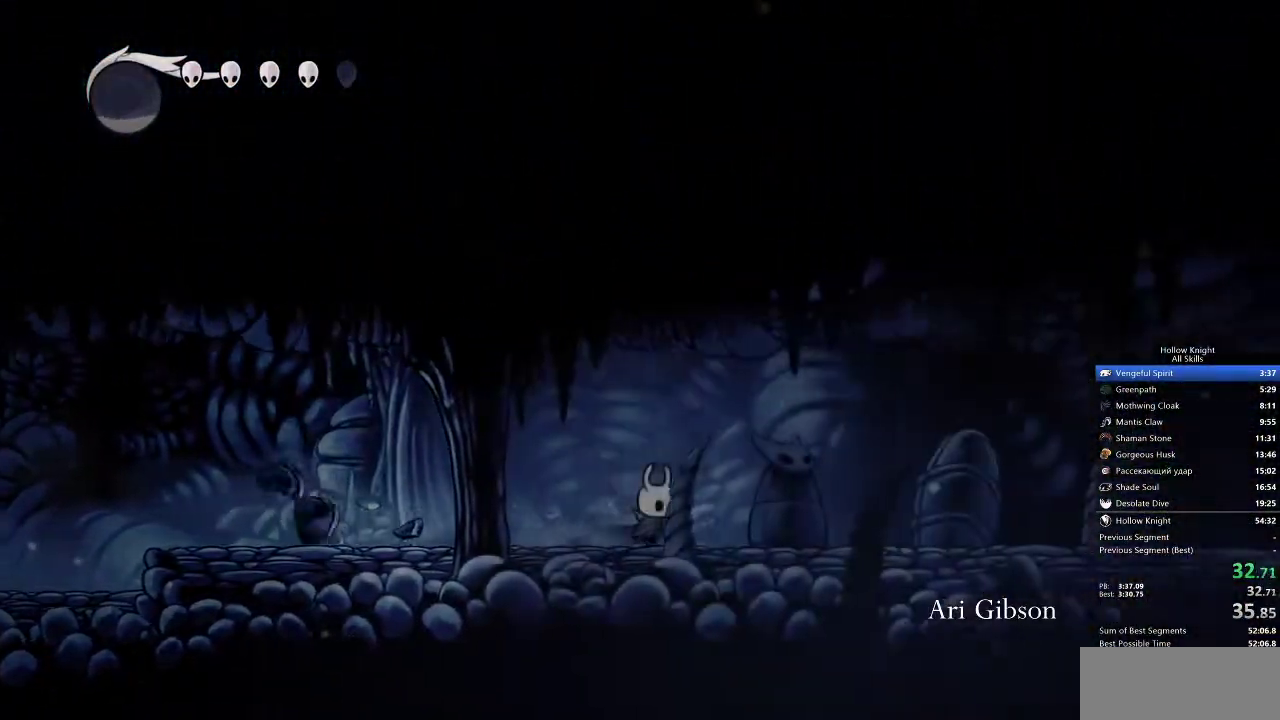
{"keys": ["right", "up"], "events": []}
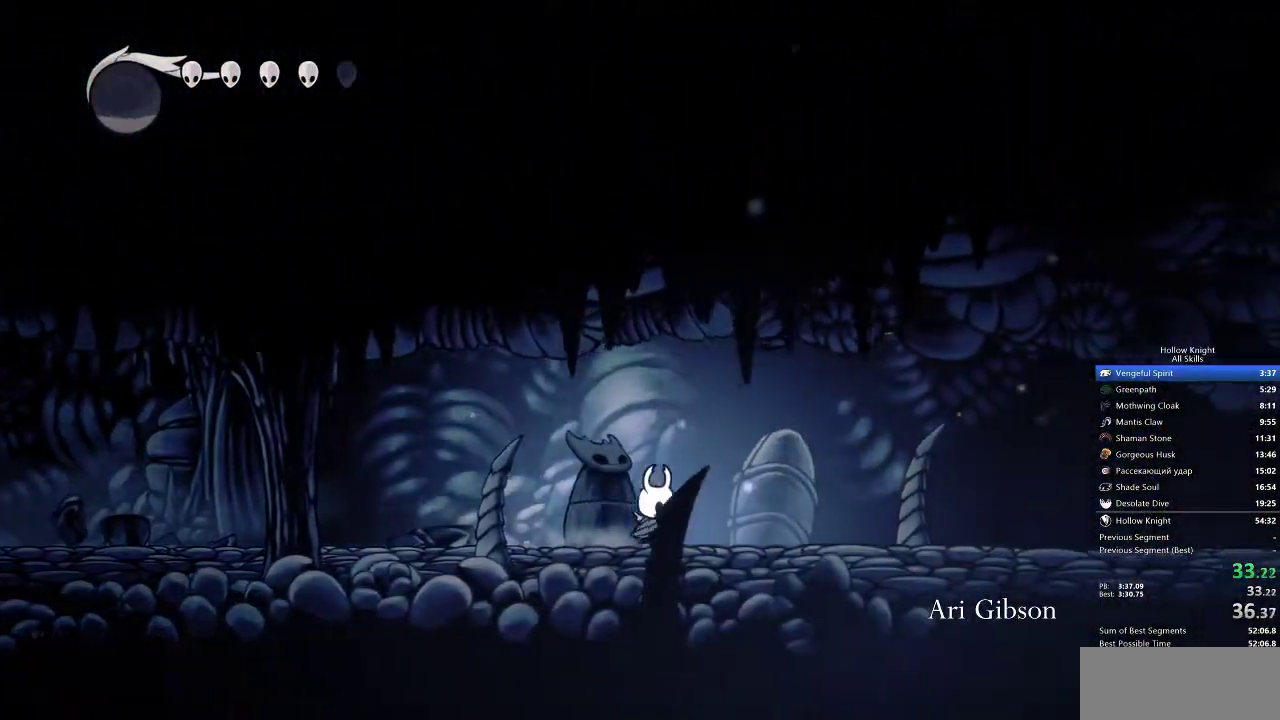
{"keys": ["right", "up"], "events": []}
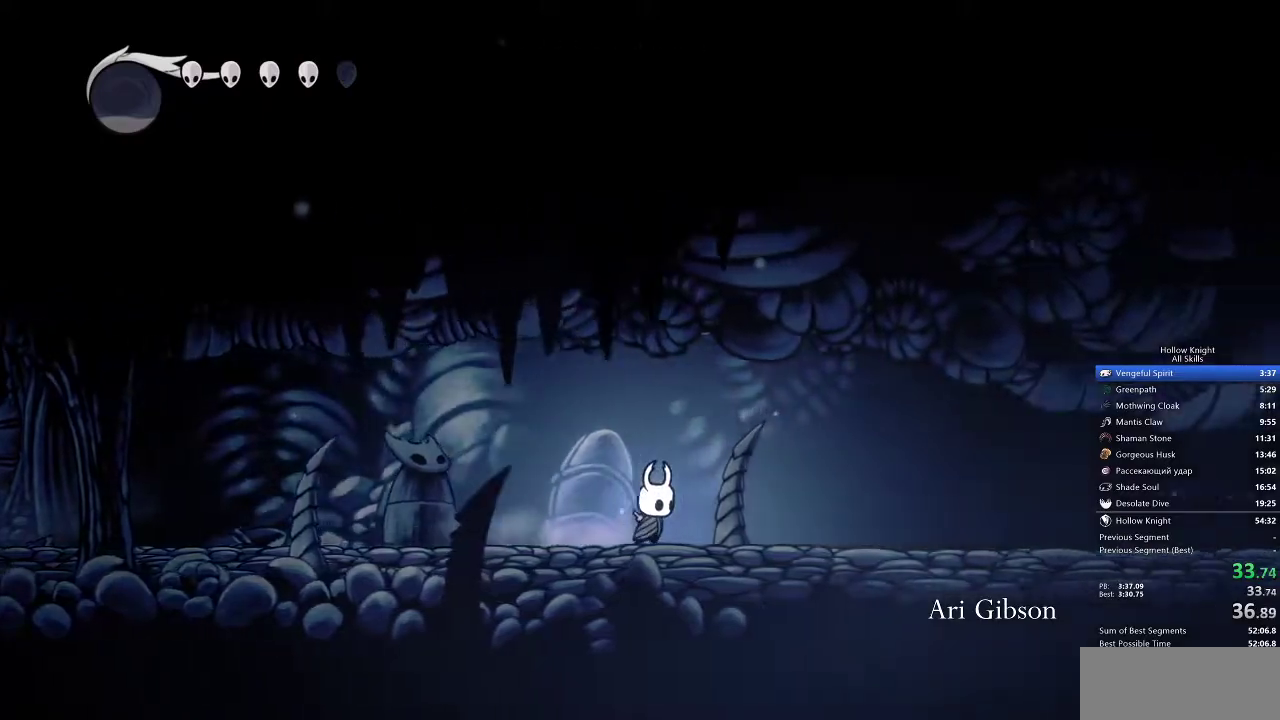
{"keys": ["right", "up"], "events": []}
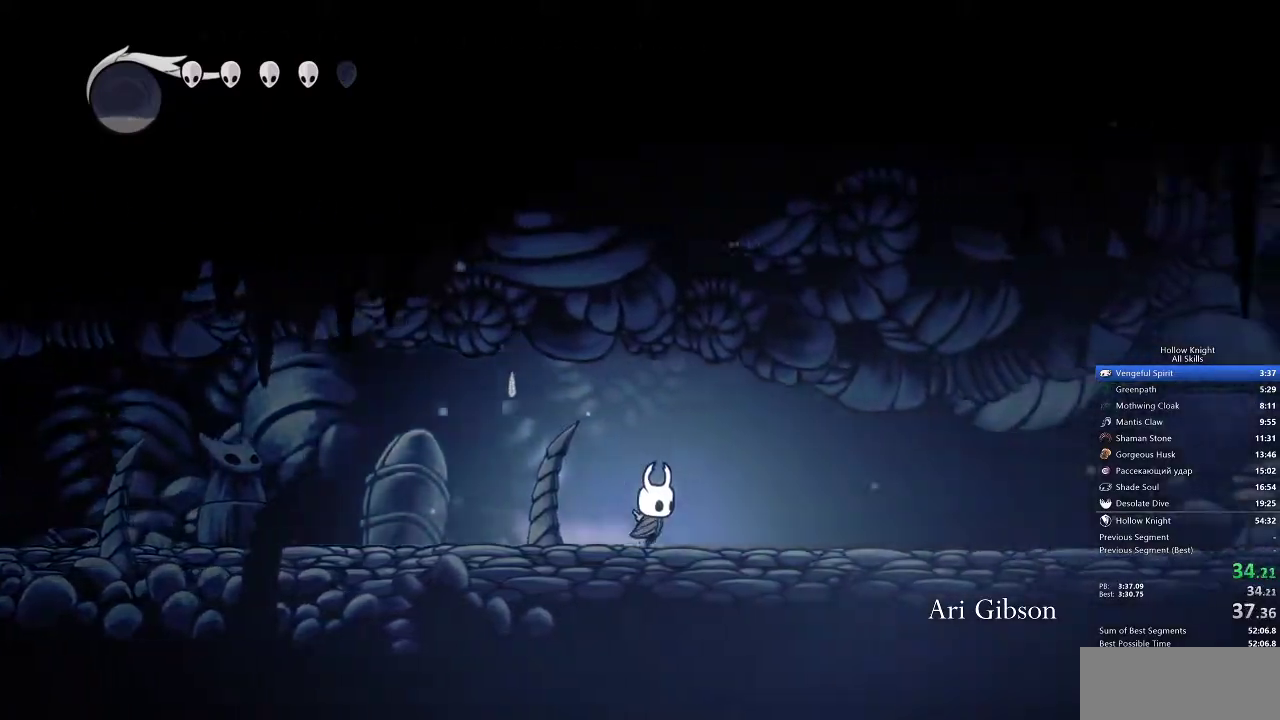
{"keys": ["right", "up"], "events": []}
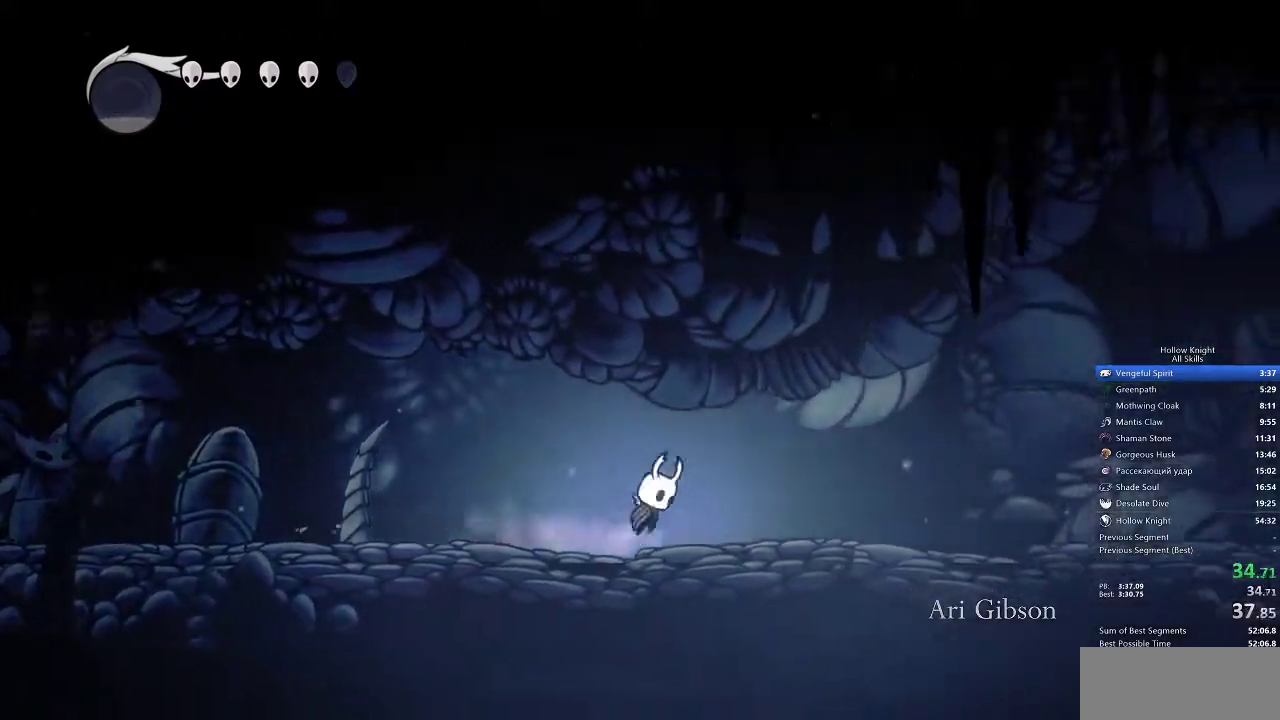
{"keys": ["right", "up"], "events": [[17, "jump", "down"], [67, "nail", "down"], [267, "jump", "up"], [267, "nail", "up"]]}
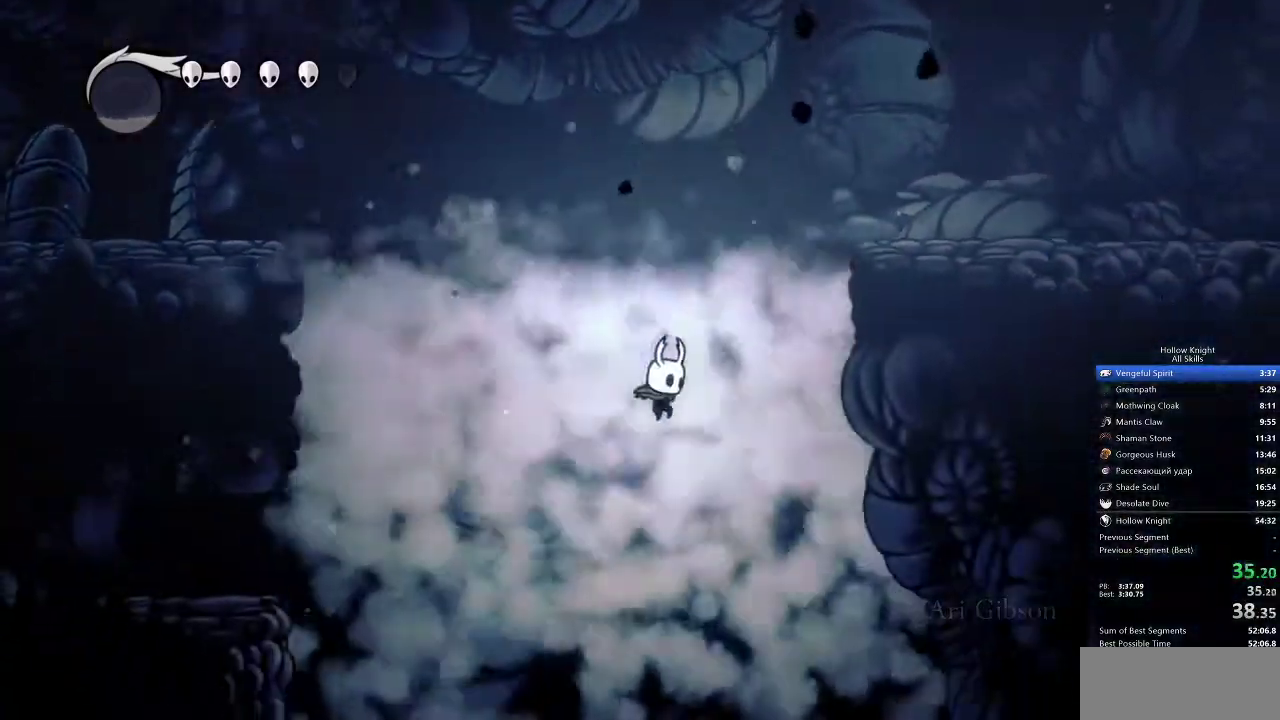
{"keys": [], "events": [[233, "right", "up"], [233, "up", "up"]]}
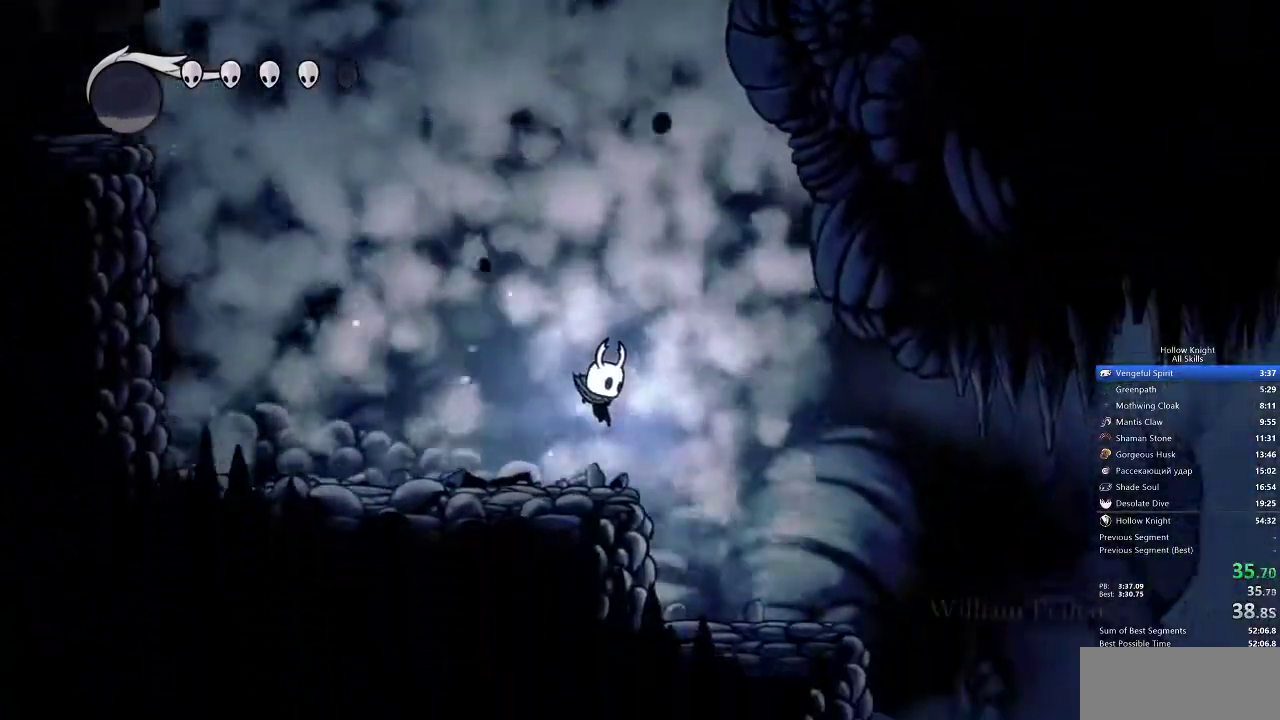
{"keys": ["right"], "events": [[50, "right", "down"]]}
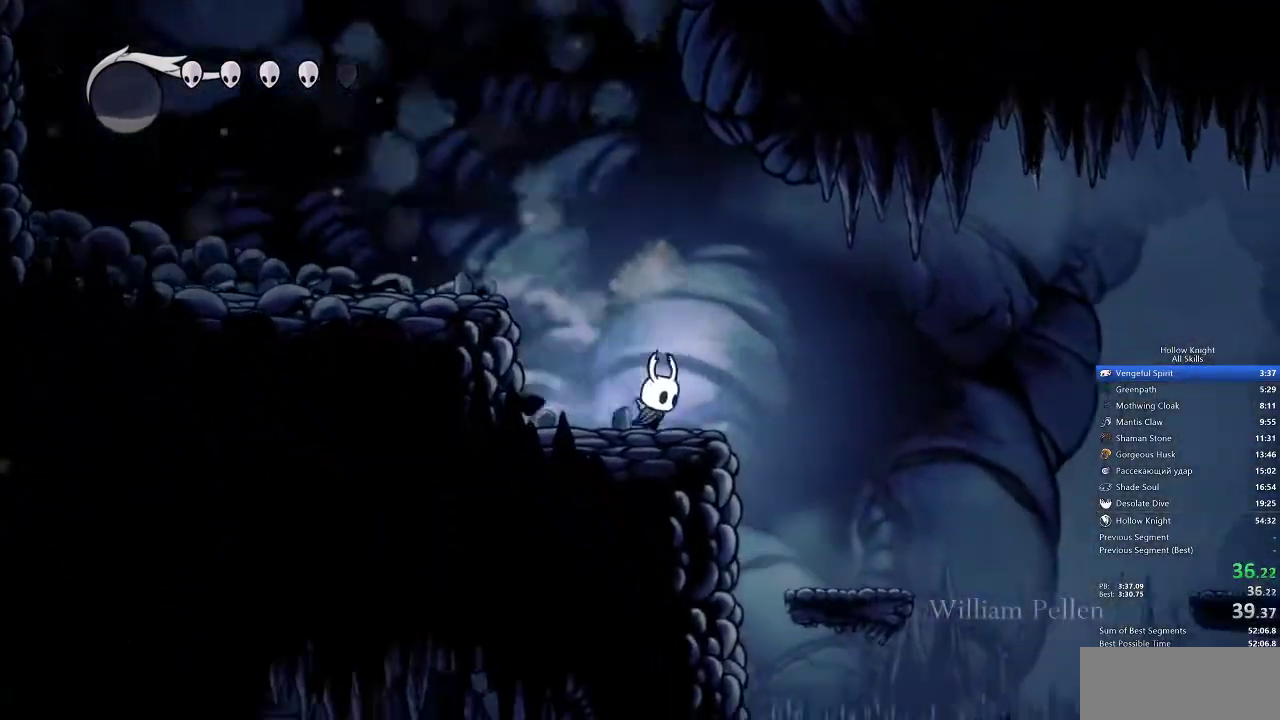
{"keys": ["right"], "events": []}
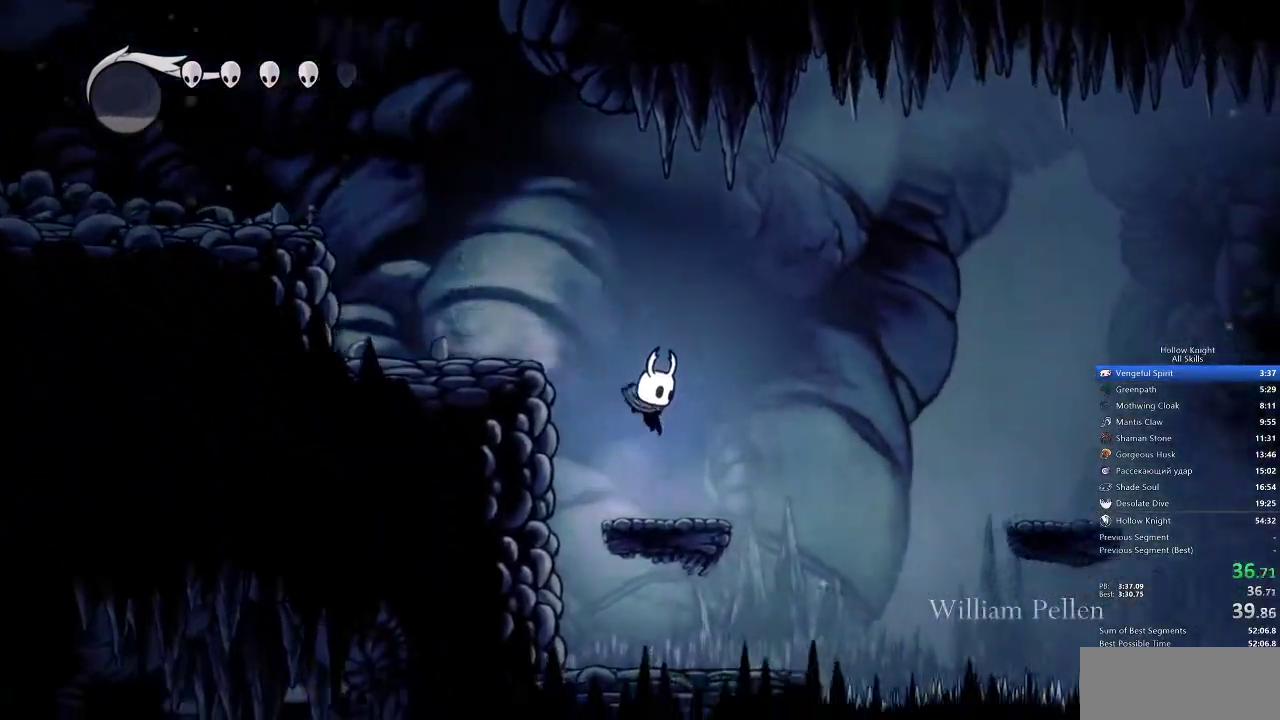
{"keys": ["jump", "right"], "events": [[233, "jump", "down"]]}
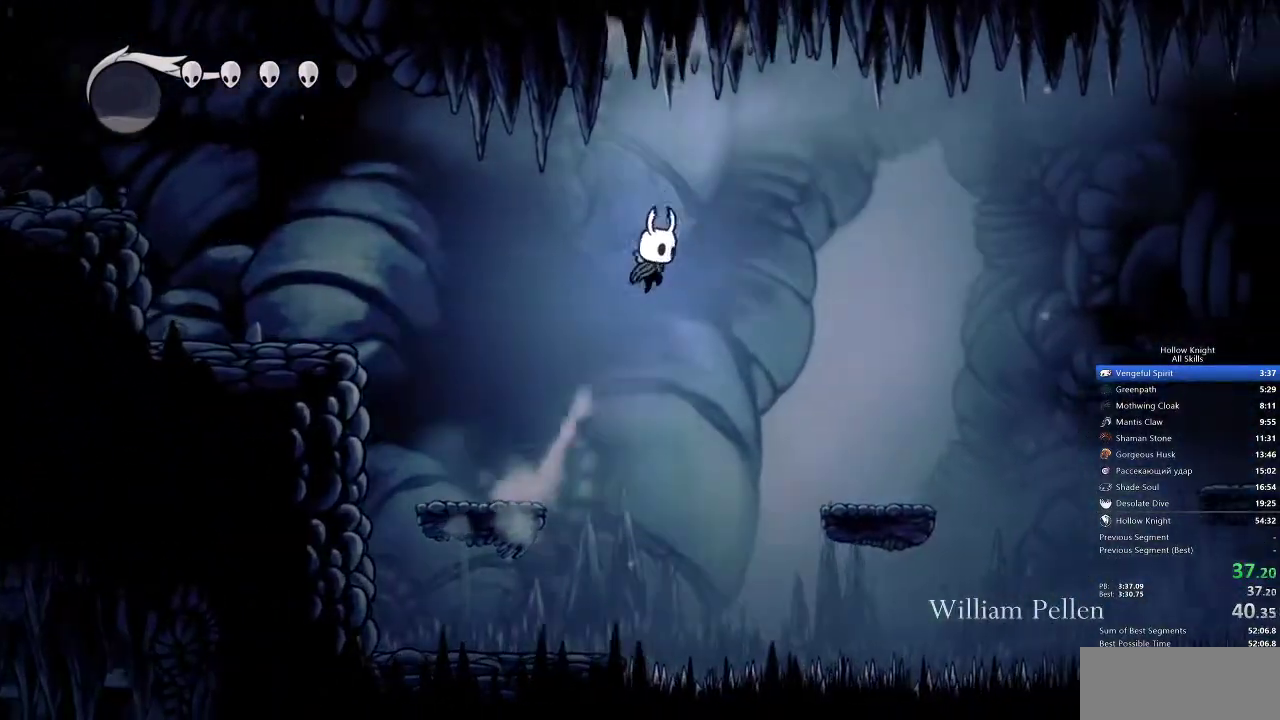
{"keys": ["right"], "events": [[217, "jump", "up"]]}
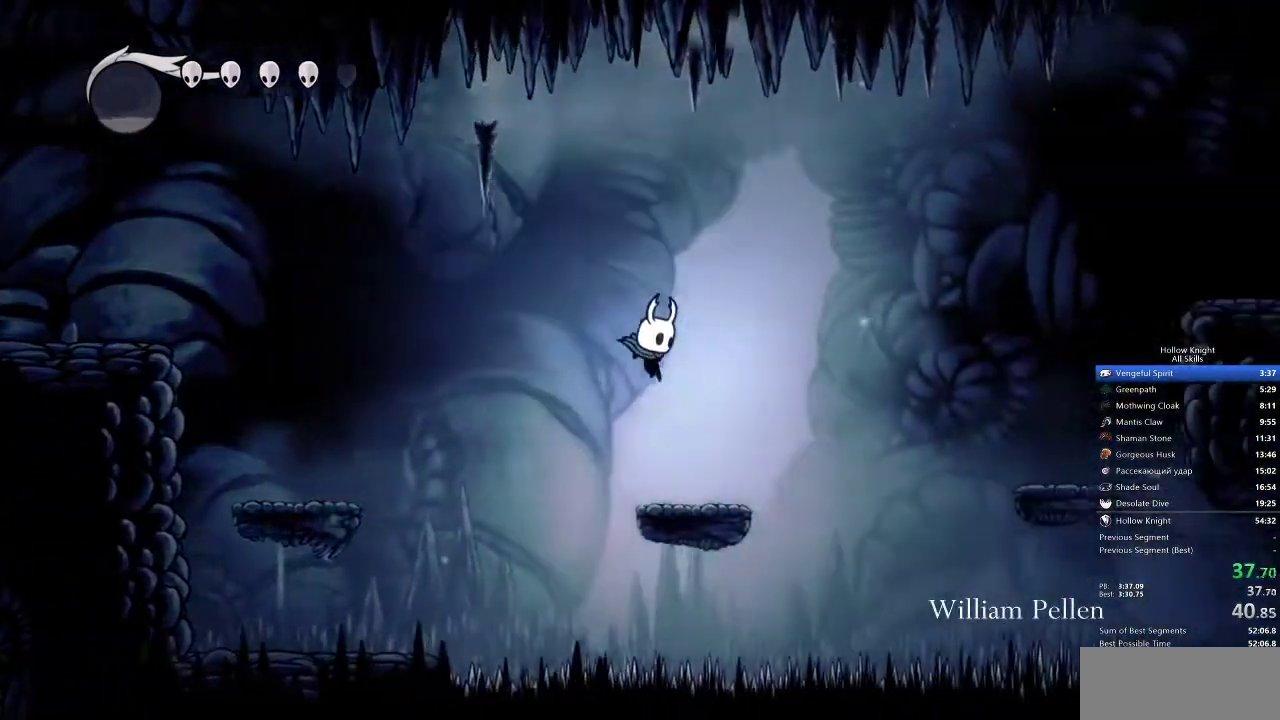
{"keys": ["jump", "right"], "events": [[150, "jump", "down"]]}
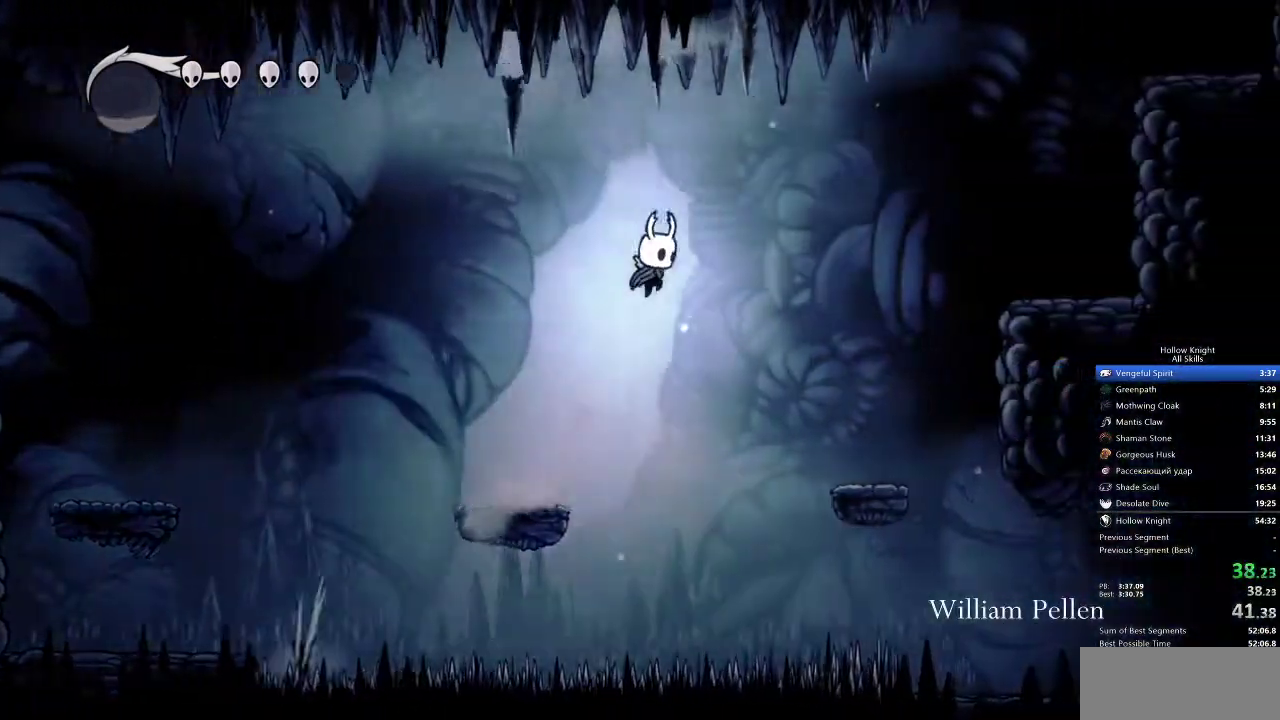
{"keys": ["right"], "events": [[183, "jump", "up"]]}
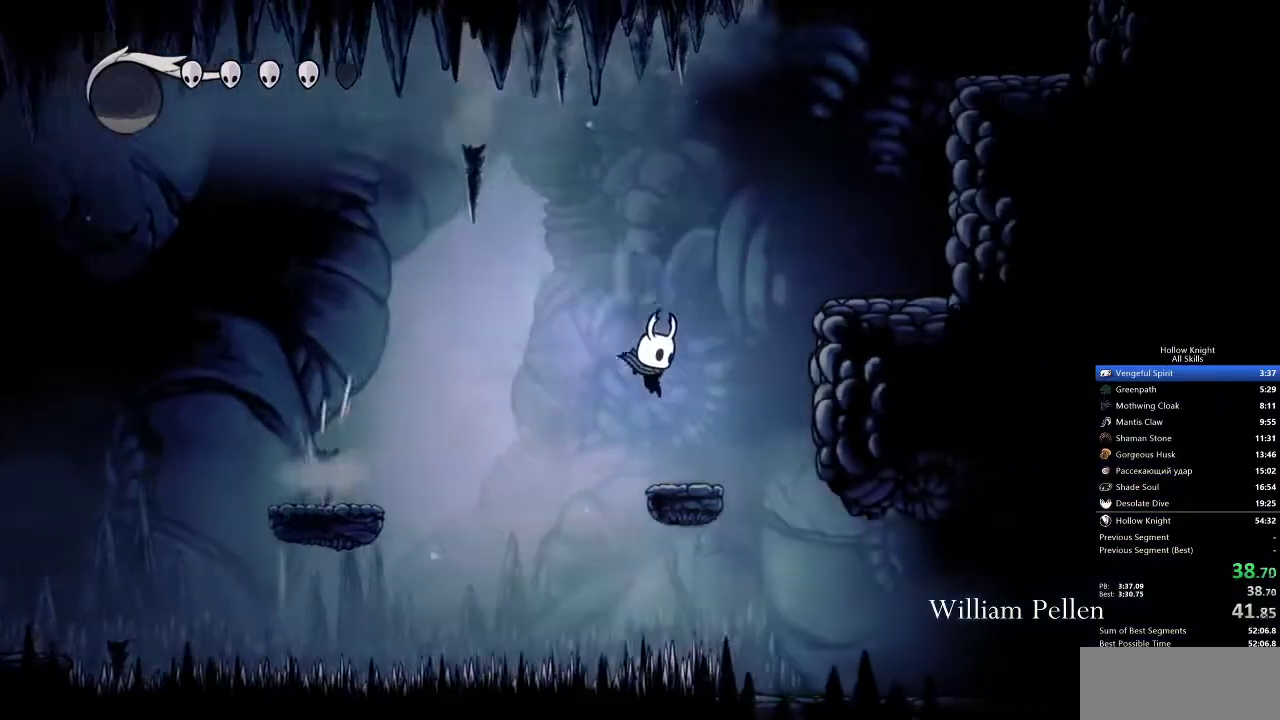
{"keys": ["right"], "events": [[150, "jump", "down"], [467, "jump", "up"]]}
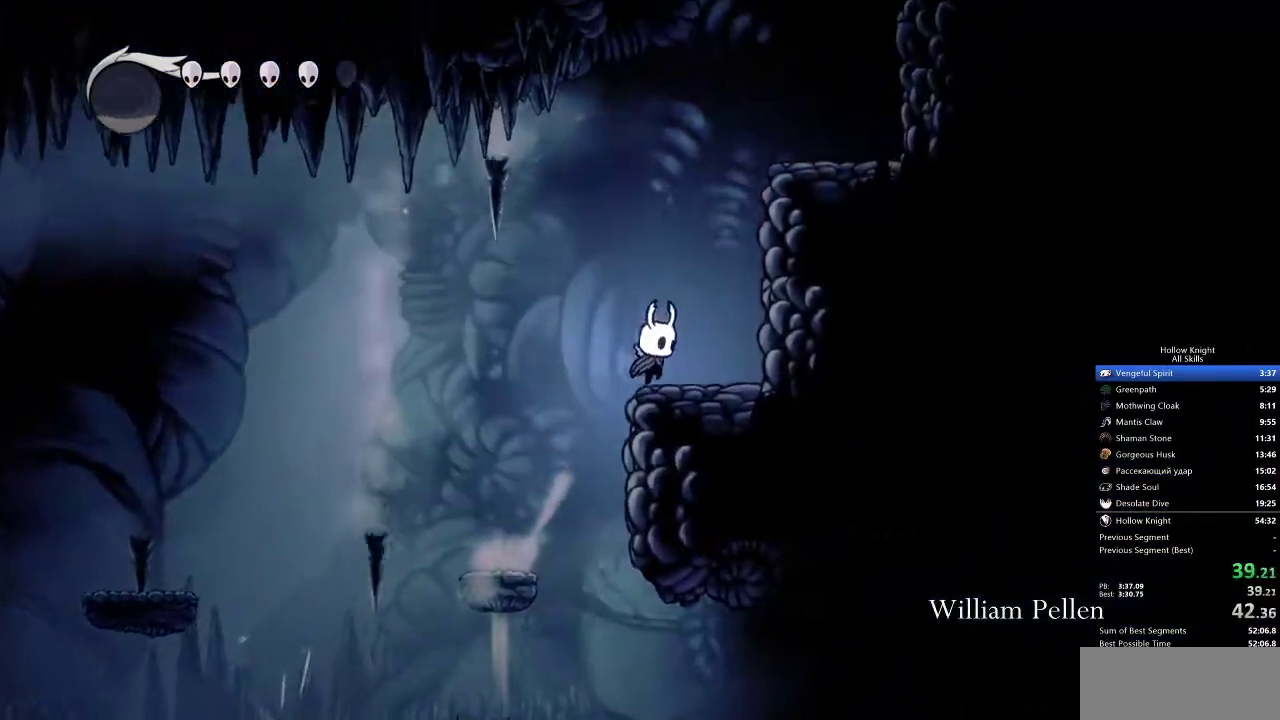
{"keys": ["jump", "right"], "events": [[150, "jump", "down"], [150, "right", "up"], [400, "right", "down"]]}
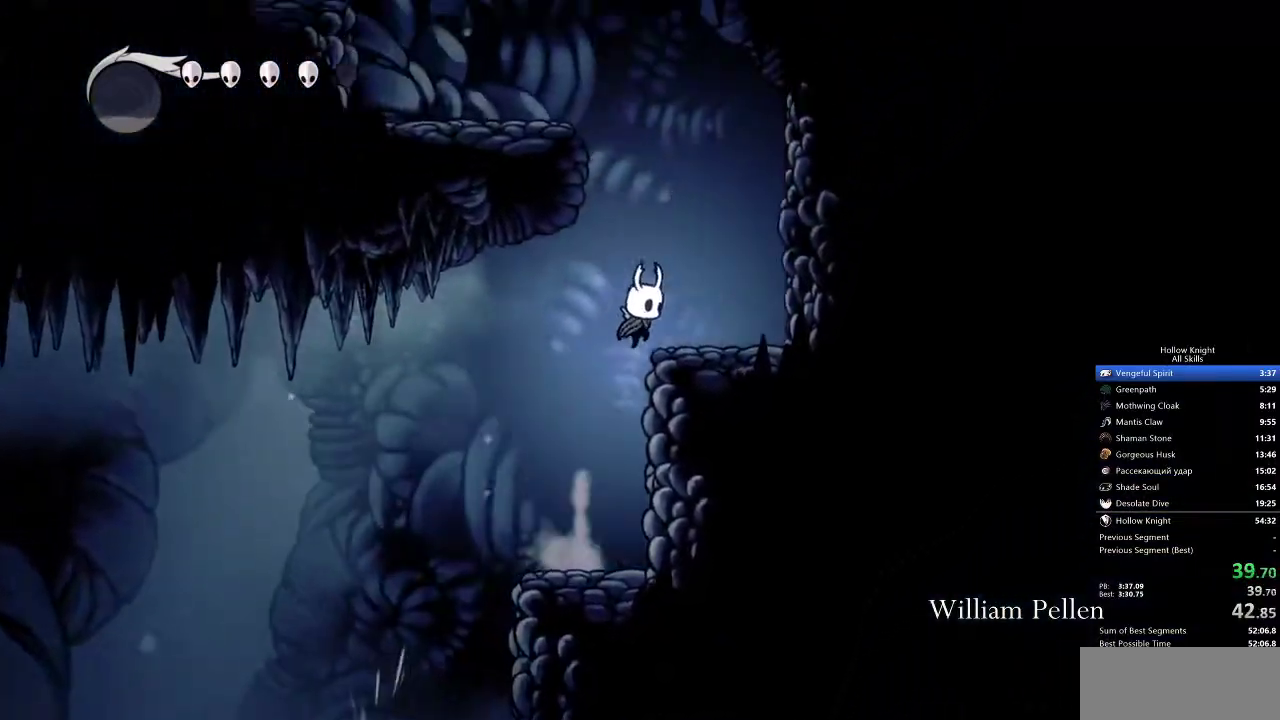
{"keys": ["jump", "left"], "events": [[83, "jump", "up"], [217, "jump", "down"], [217, "left", "down"], [217, "right", "up"]]}
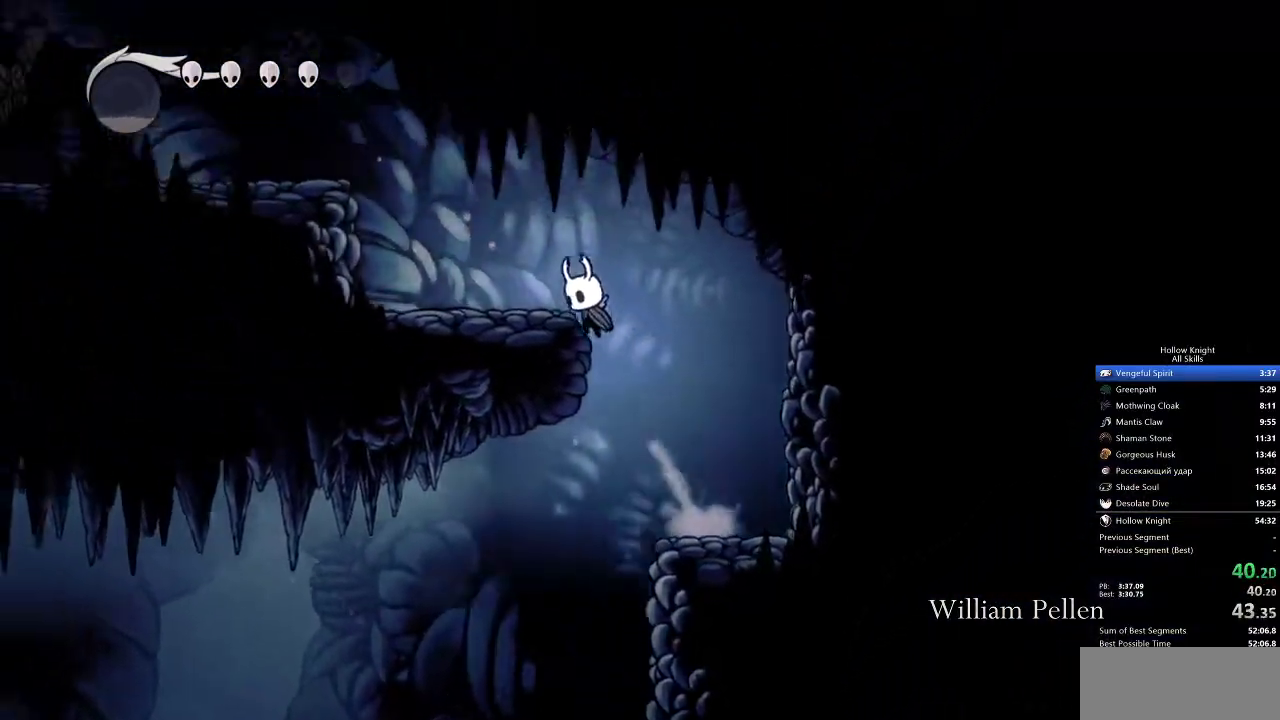
{"keys": ["jump", "left"], "events": [[150, "jump", "up"], [433, "jump", "down"]]}
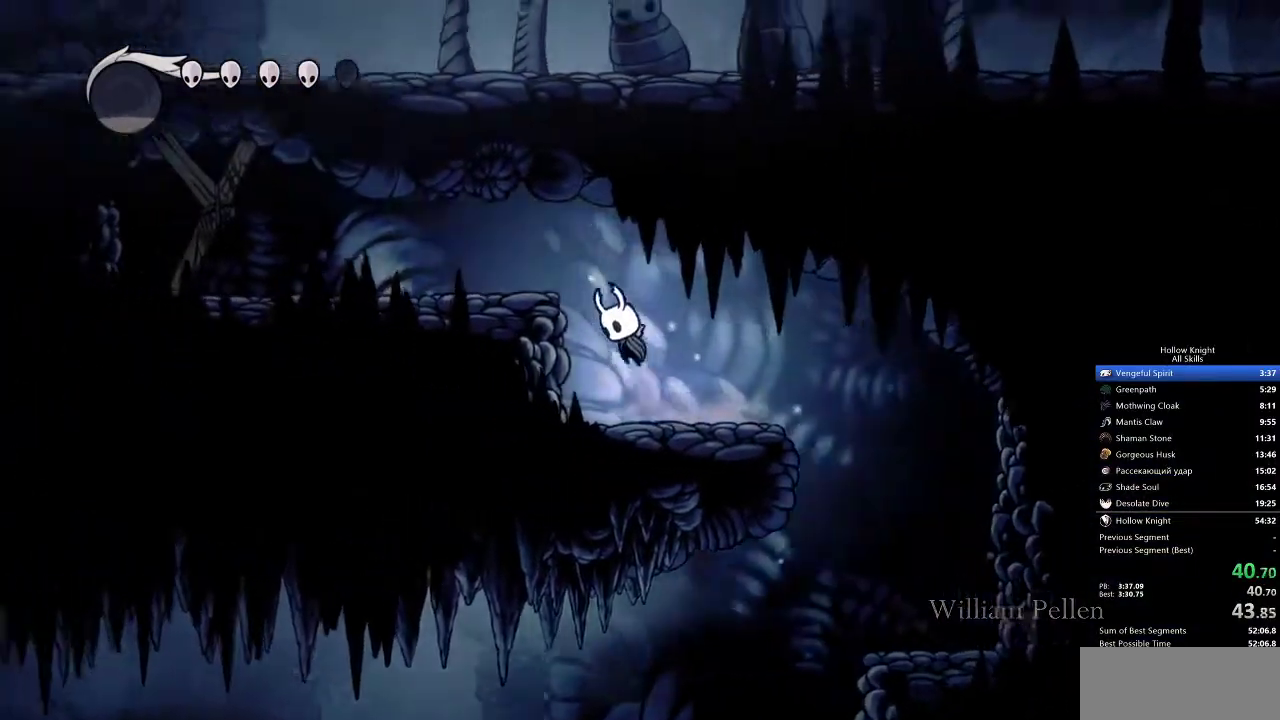
{"keys": ["left"], "events": [[167, "jump", "up"]]}
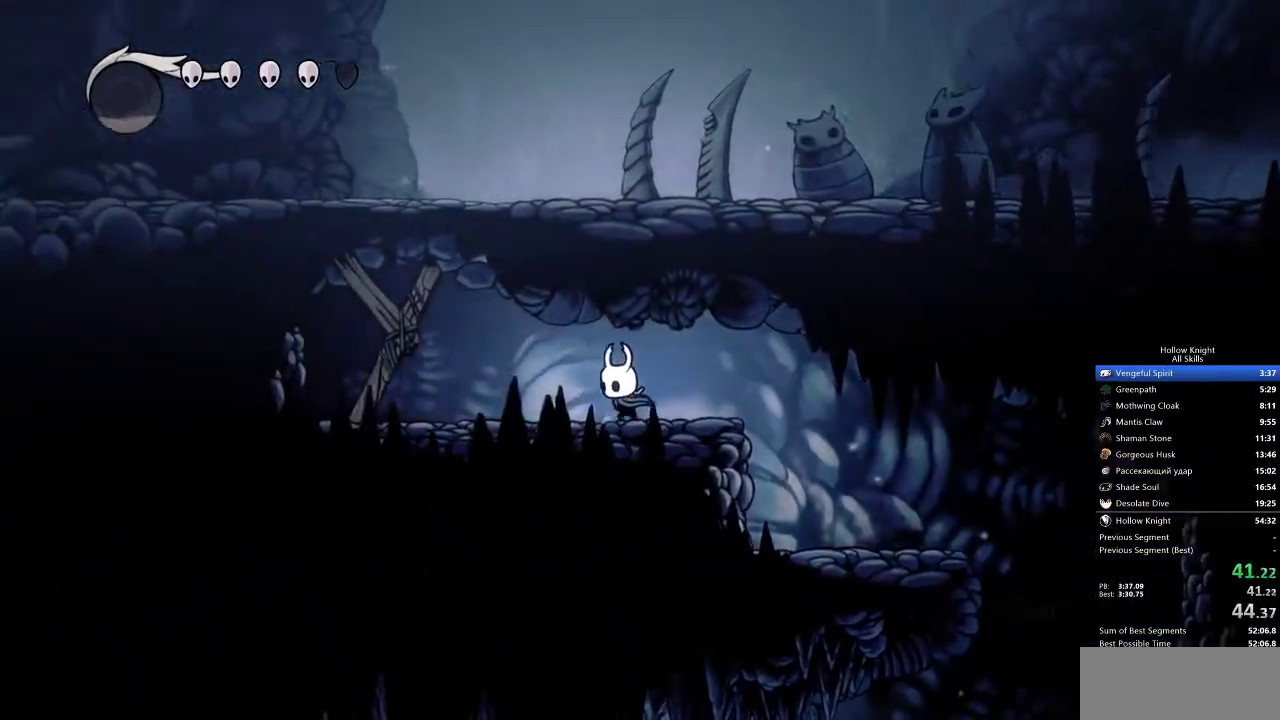
{"keys": ["left", "up"], "events": [[217, "nail", "down"], [317, "nail", "up"], [367, "up", "down"]]}
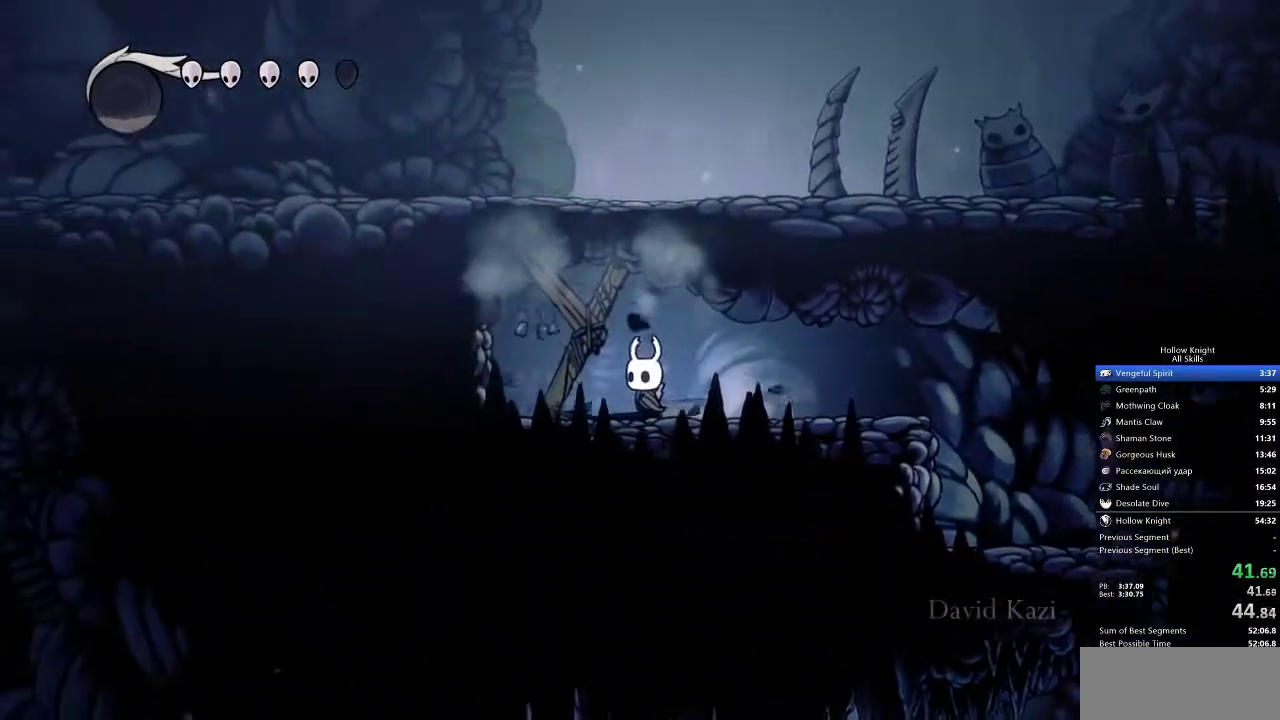
{"keys": ["down"], "events": [[50, "left", "up"], [100, "nail", "down"], [250, "nail", "up"], [333, "up", "up"], [483, "down", "down"]]}
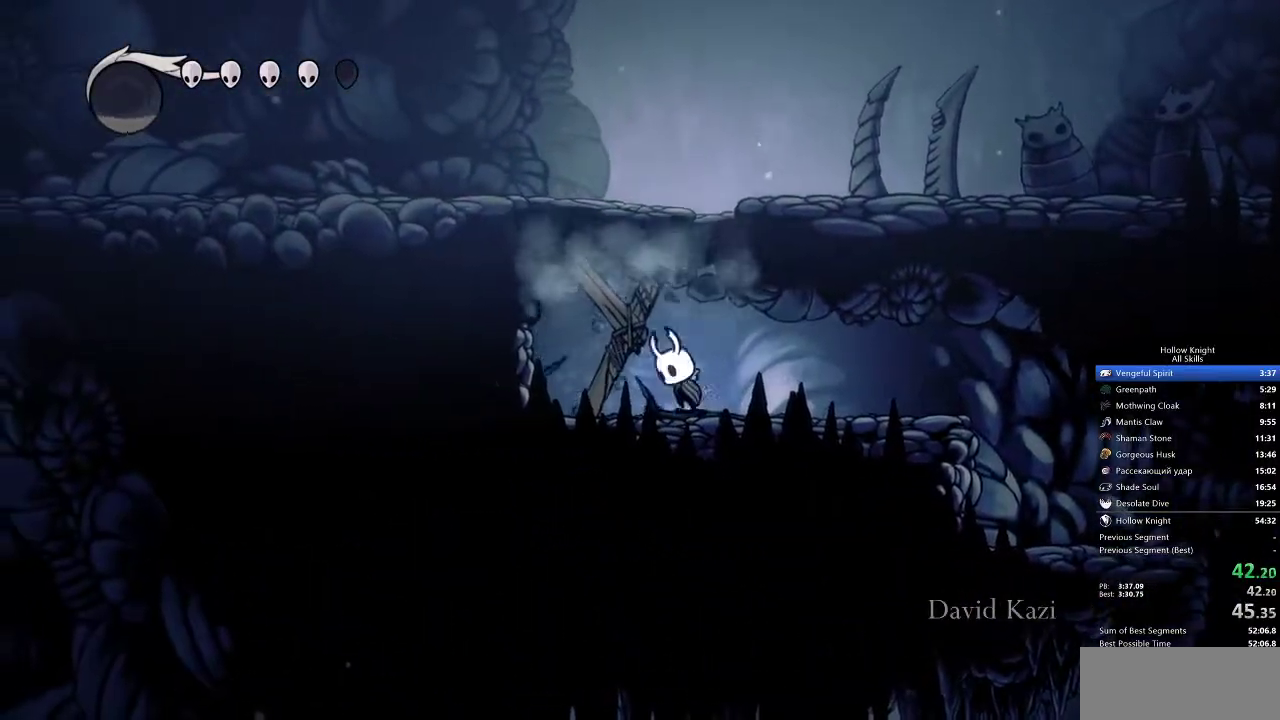
{"keys": ["right"], "events": [[33, "jump", "down"], [33, "right", "down"], [83, "nail", "down"], [400, "down", "up"], [467, "jump", "up"], [467, "nail", "up"]]}
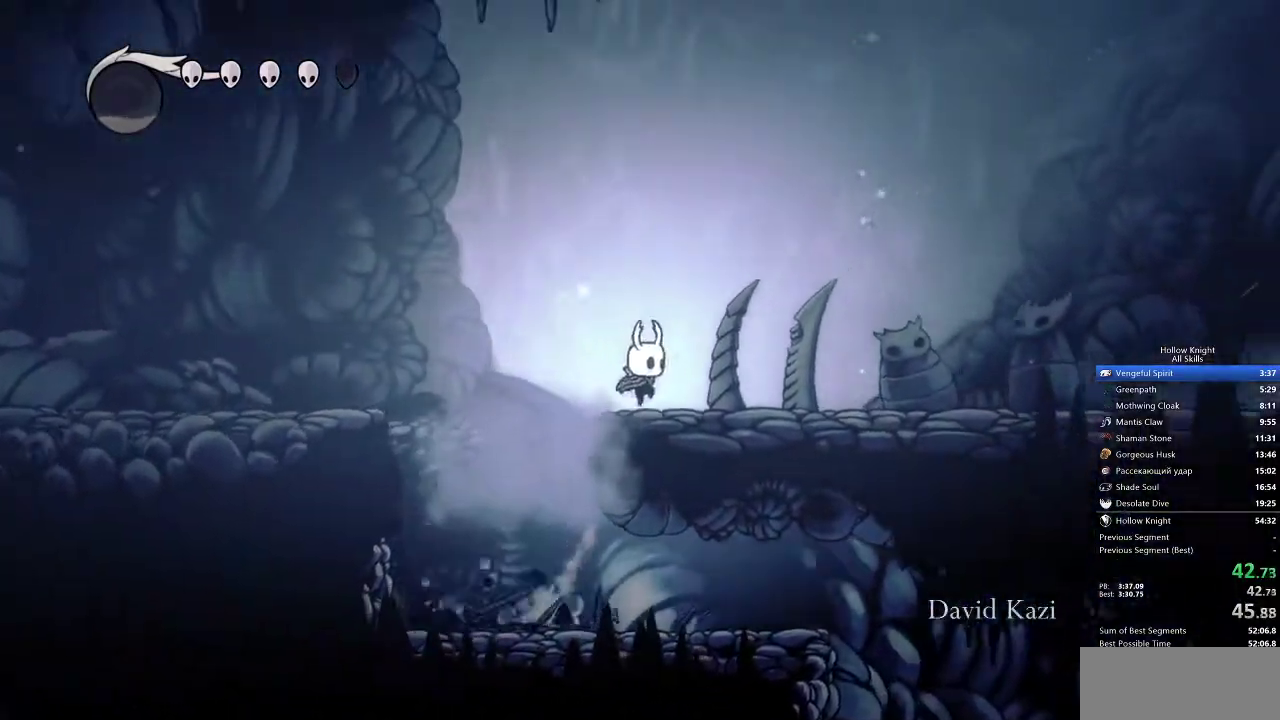
{"keys": ["right"], "events": []}
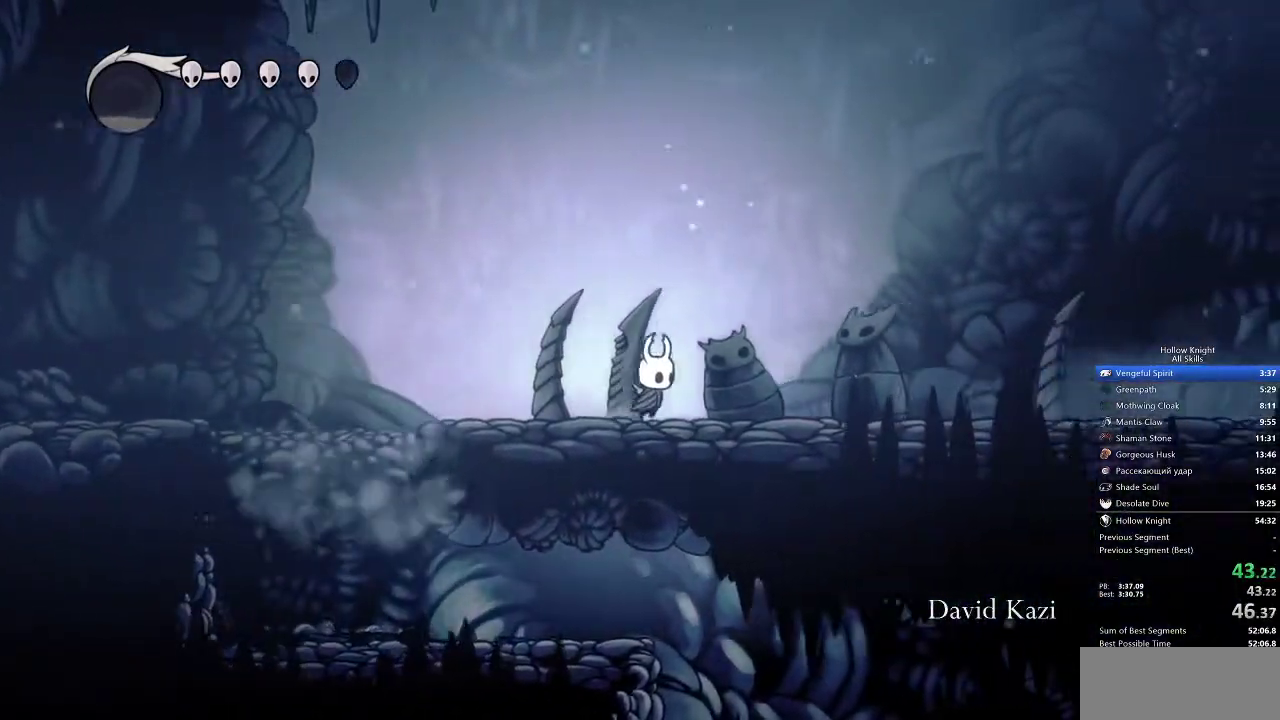
{"keys": ["right"], "events": []}
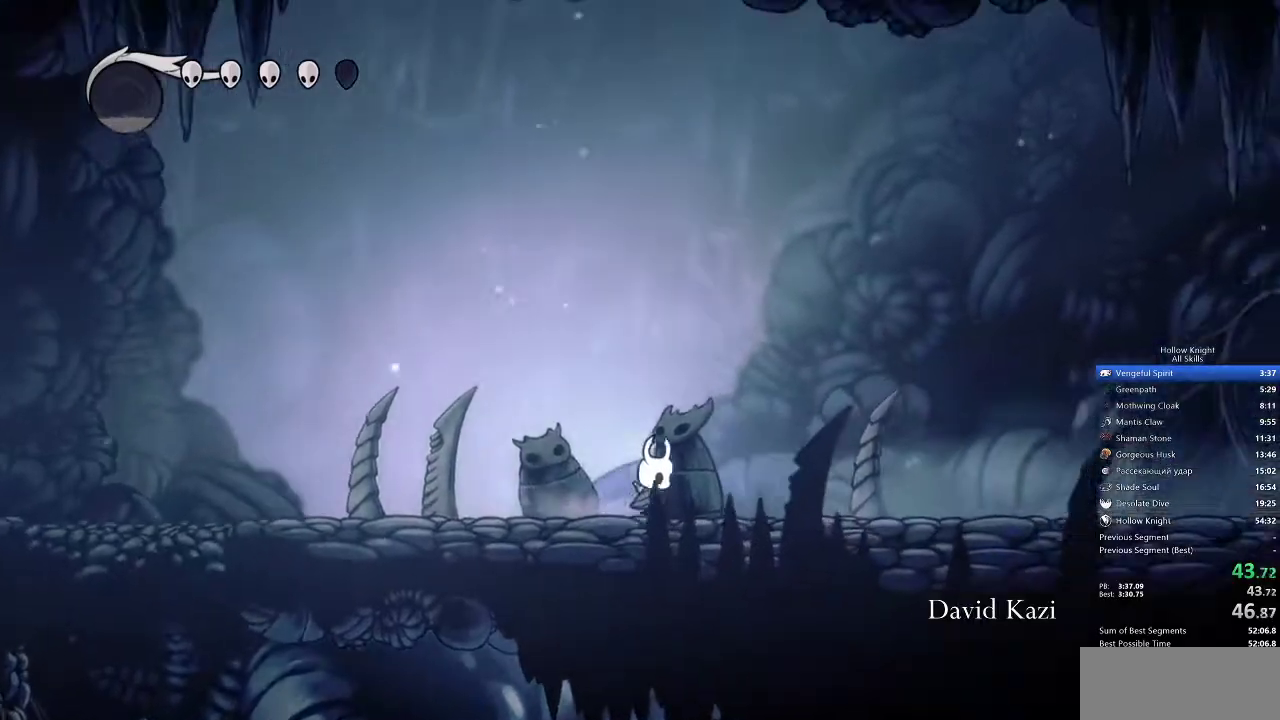
{"keys": ["right"], "events": []}
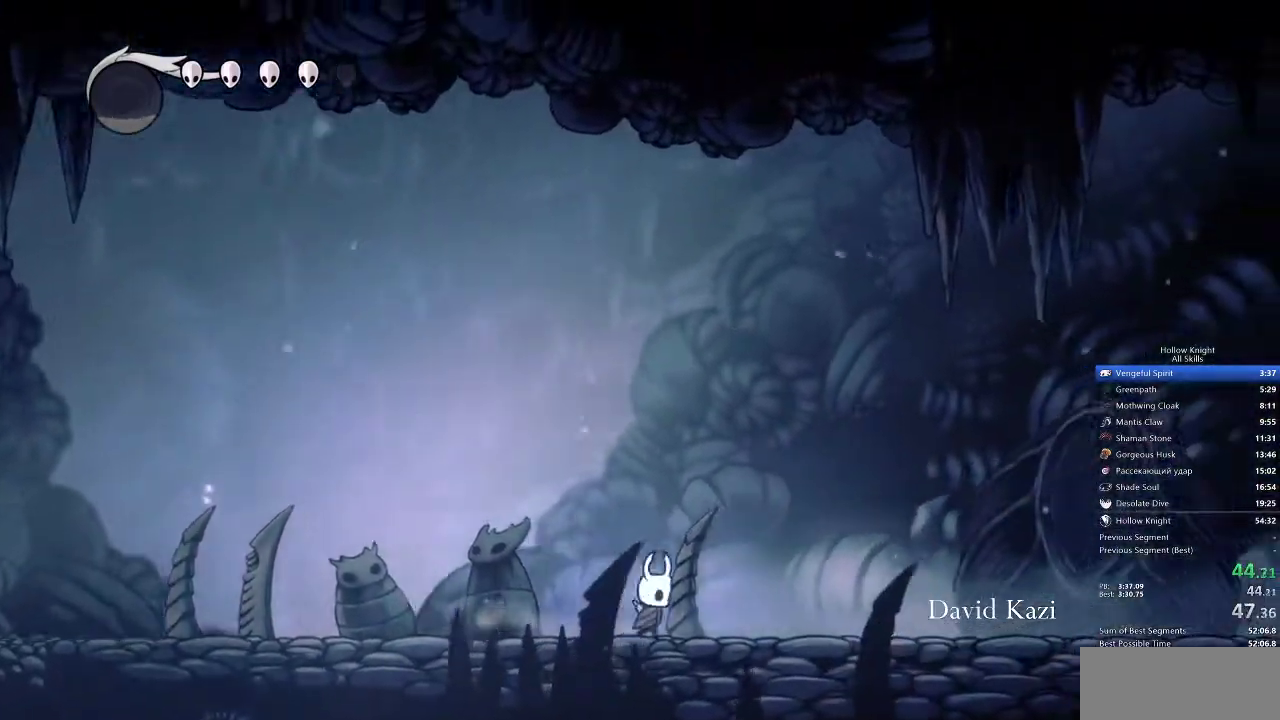
{"keys": ["right"], "events": []}
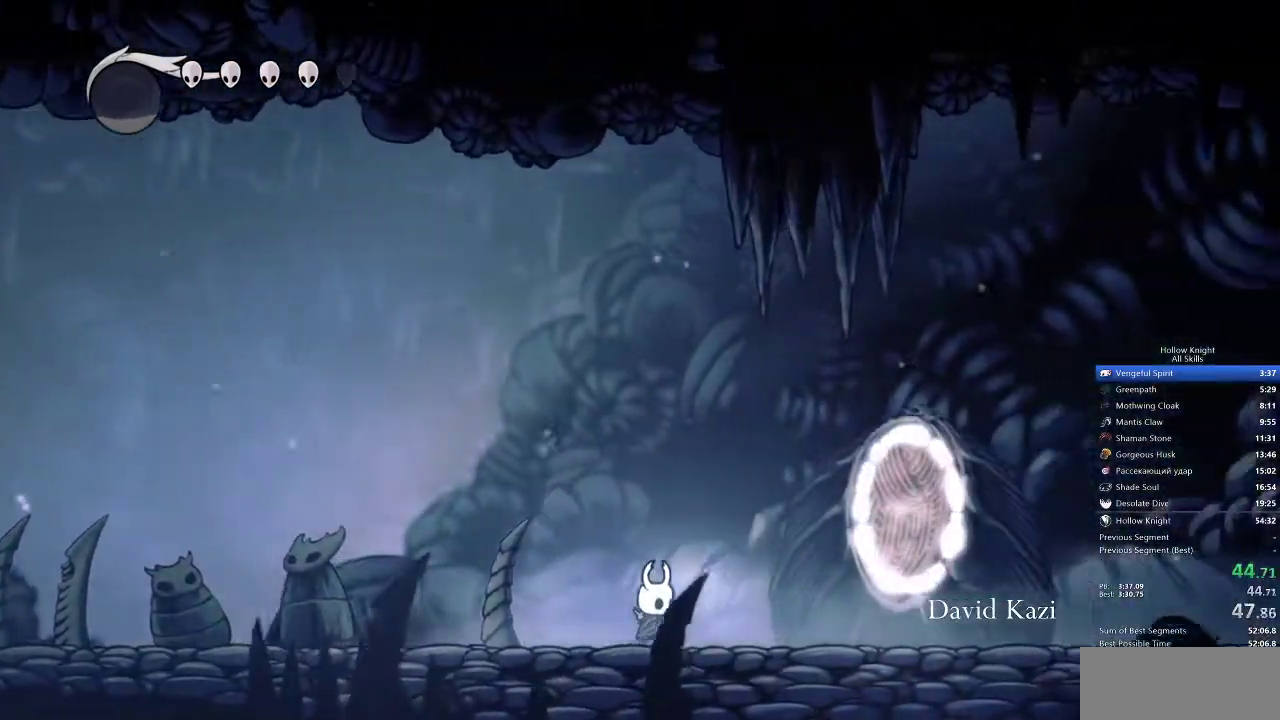
{"keys": ["right"], "events": [[217, "jump", "down"], [267, "jump", "up"]]}
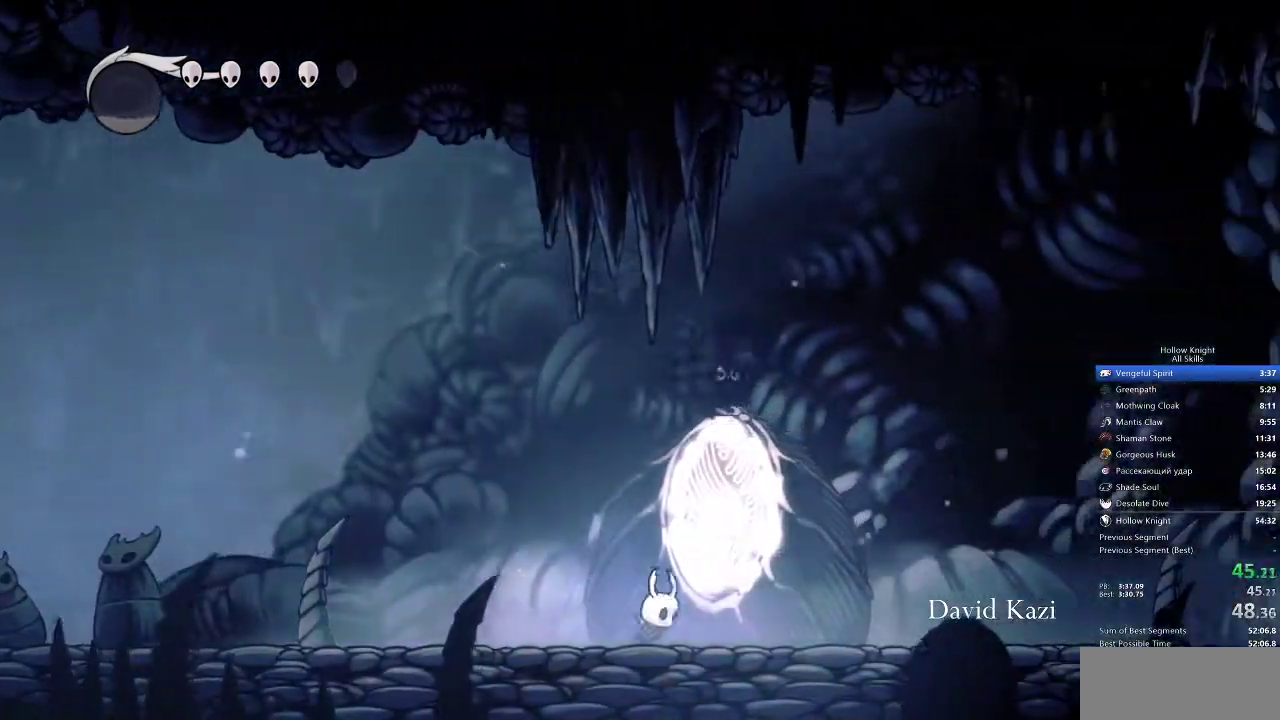
{"keys": ["jump", "right"], "events": [[33, "jump", "down"], [133, "jump", "up"], [400, "jump", "down"]]}
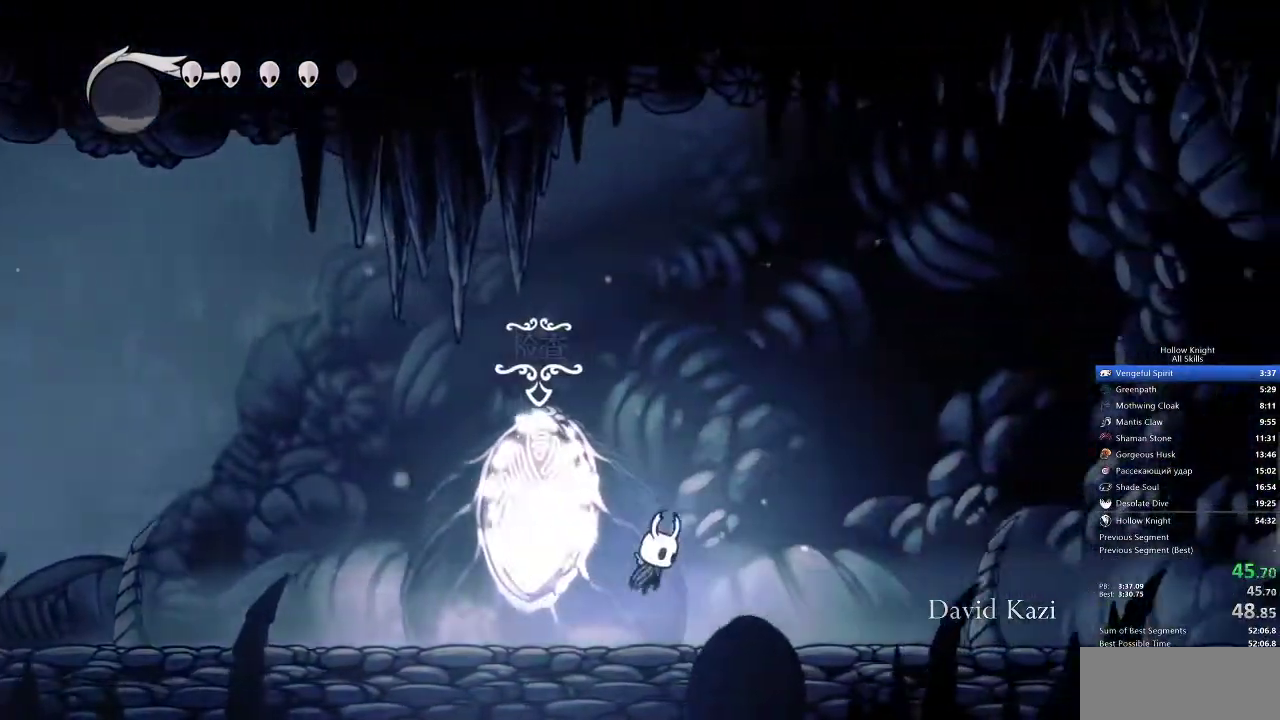
{"keys": ["right"], "events": [[17, "jump", "up"], [300, "jump", "down"], [350, "jump", "up"]]}
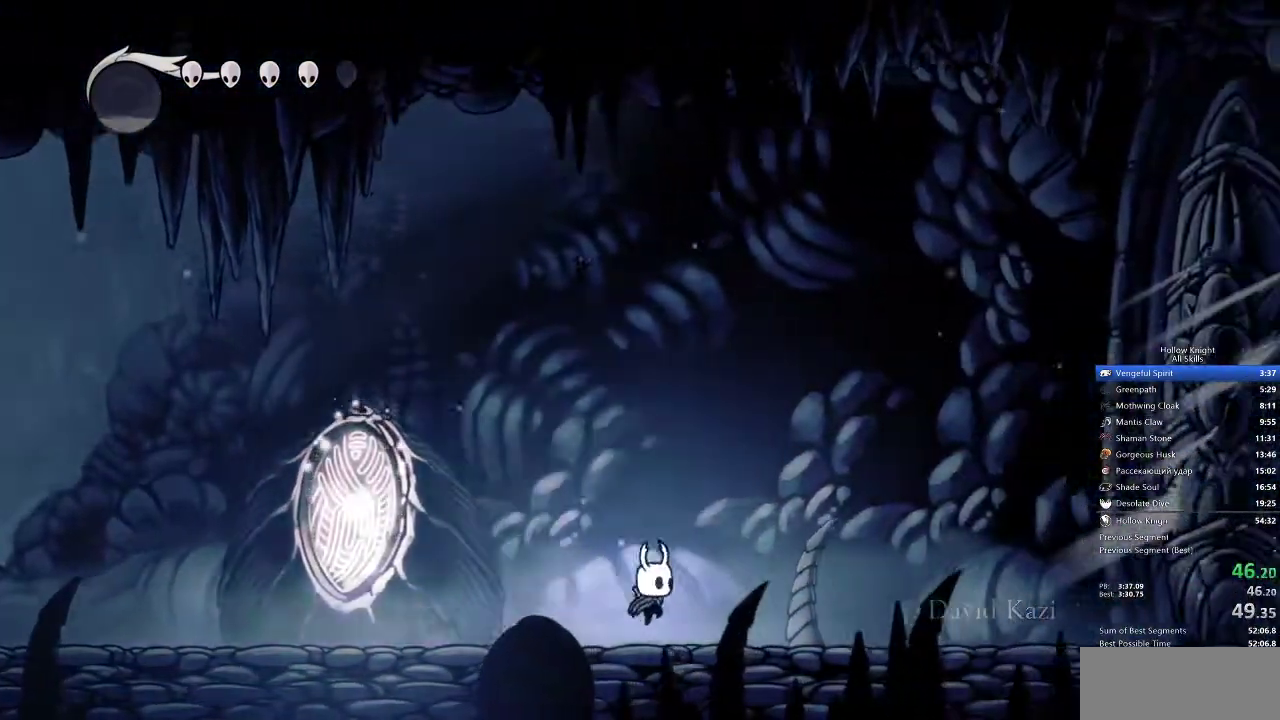
{"keys": ["right"], "events": []}
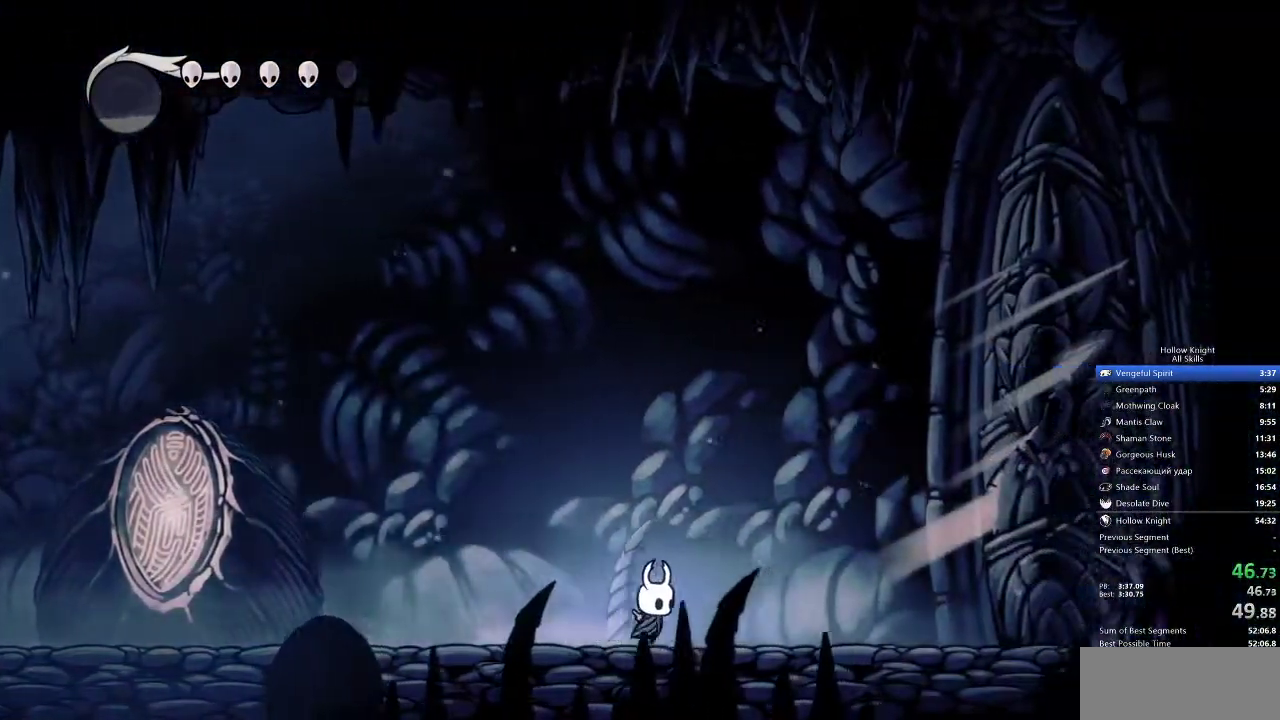
{"keys": ["right"], "events": []}